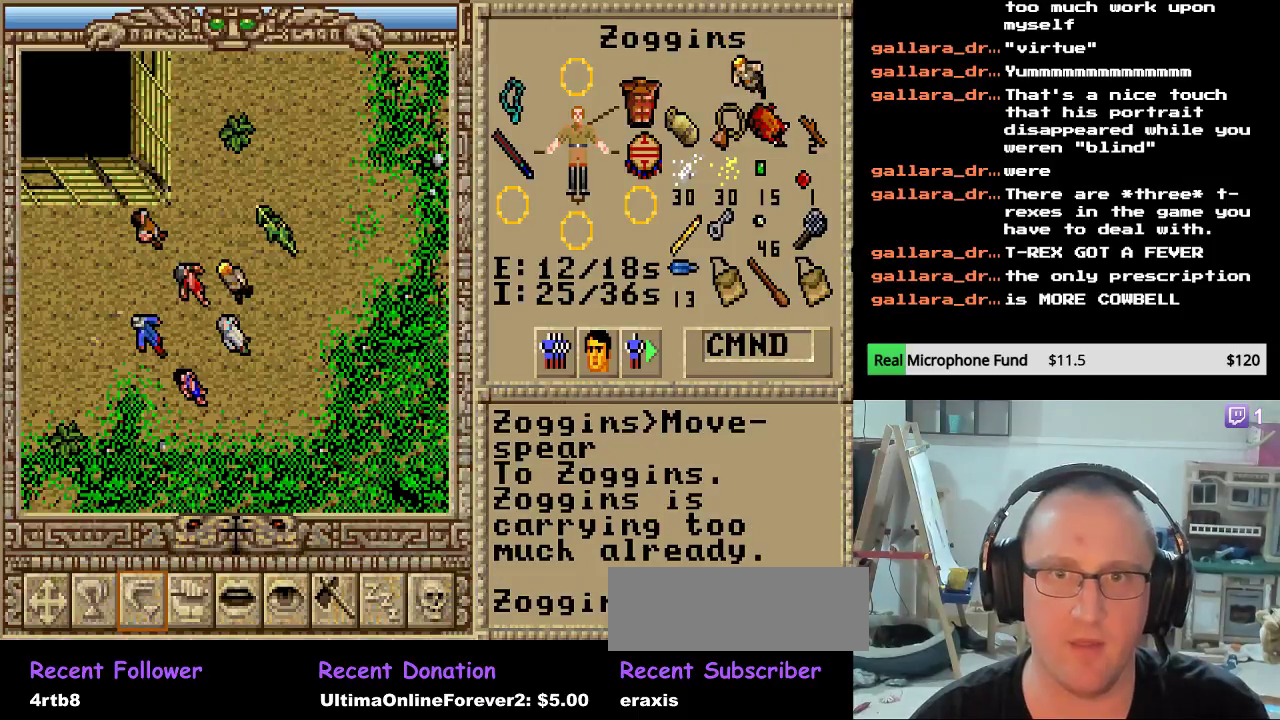
Gameplay with keyboard and mouse; each line is a JSON object with the keys and mouse buttons held at the frame after it. "events" lists presses ("down") and releases ("up") of "escape", "mouse_left", "mouse_wheel" and "mouse_right" between this image and that frame as [ms after this image, input, new state], when the widget could be followed in between. "mouse_left", "mouse_wheel", "mouse_right" = the "left", "wheel", "right" buttons of the "mouse" list. No other keys are recorded. "wheel" means that the mouse wheel is clicked or scrolled. "mouse_move" is the direction in which the mouse moves at that frame (one of eight, or "still"), when it could be read.
{"keys": [], "mouse": [], "mouse_move": "still", "events": []}
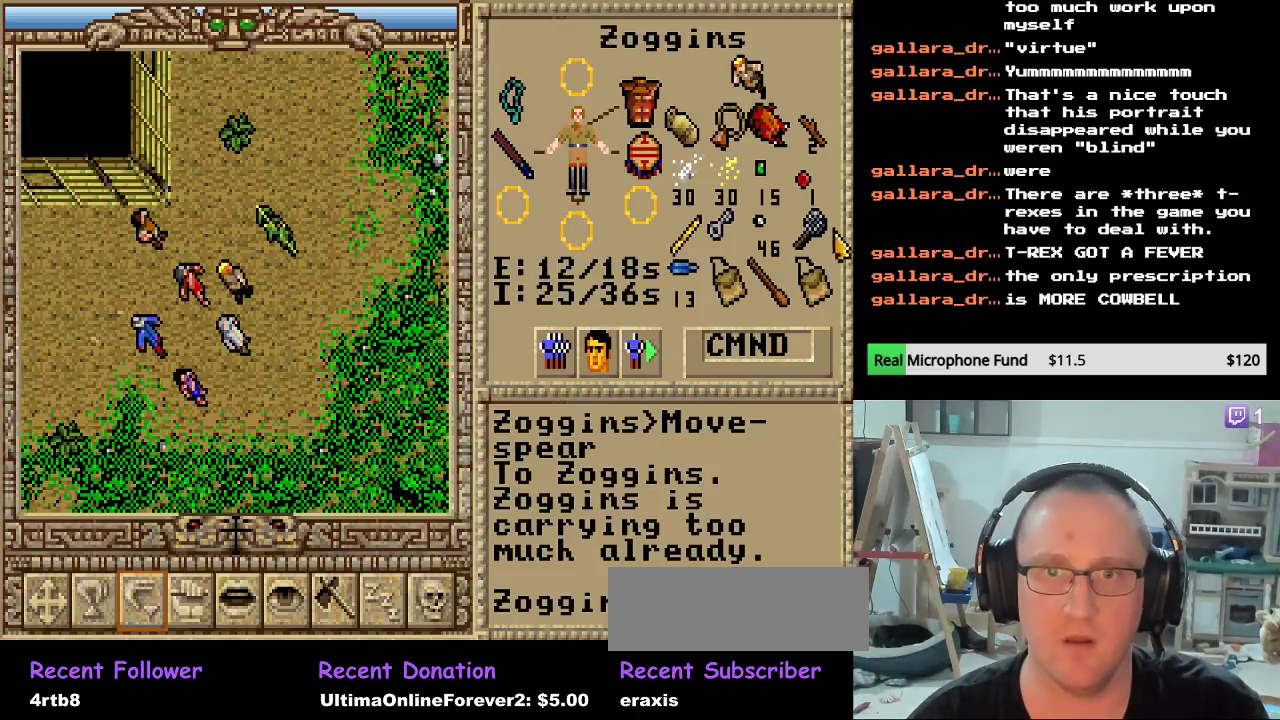
{"keys": [], "mouse": [], "mouse_move": "still", "events": []}
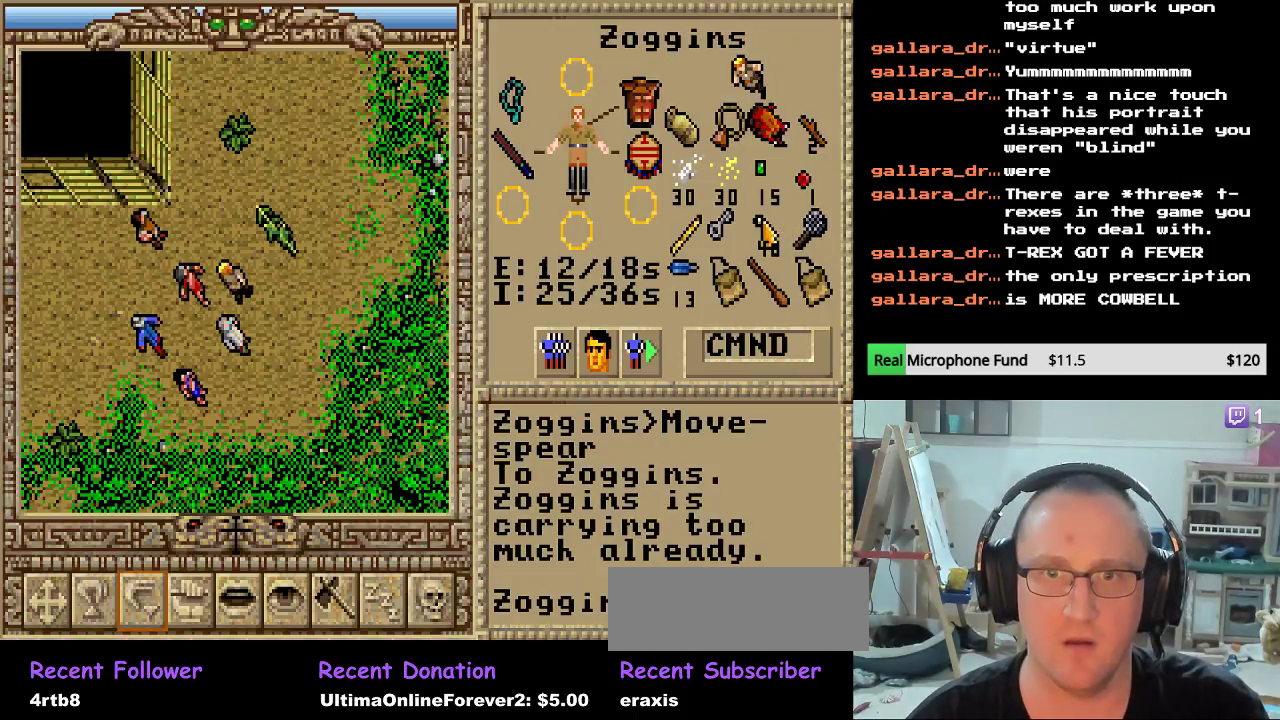
{"keys": [], "mouse": [], "mouse_move": "still", "events": []}
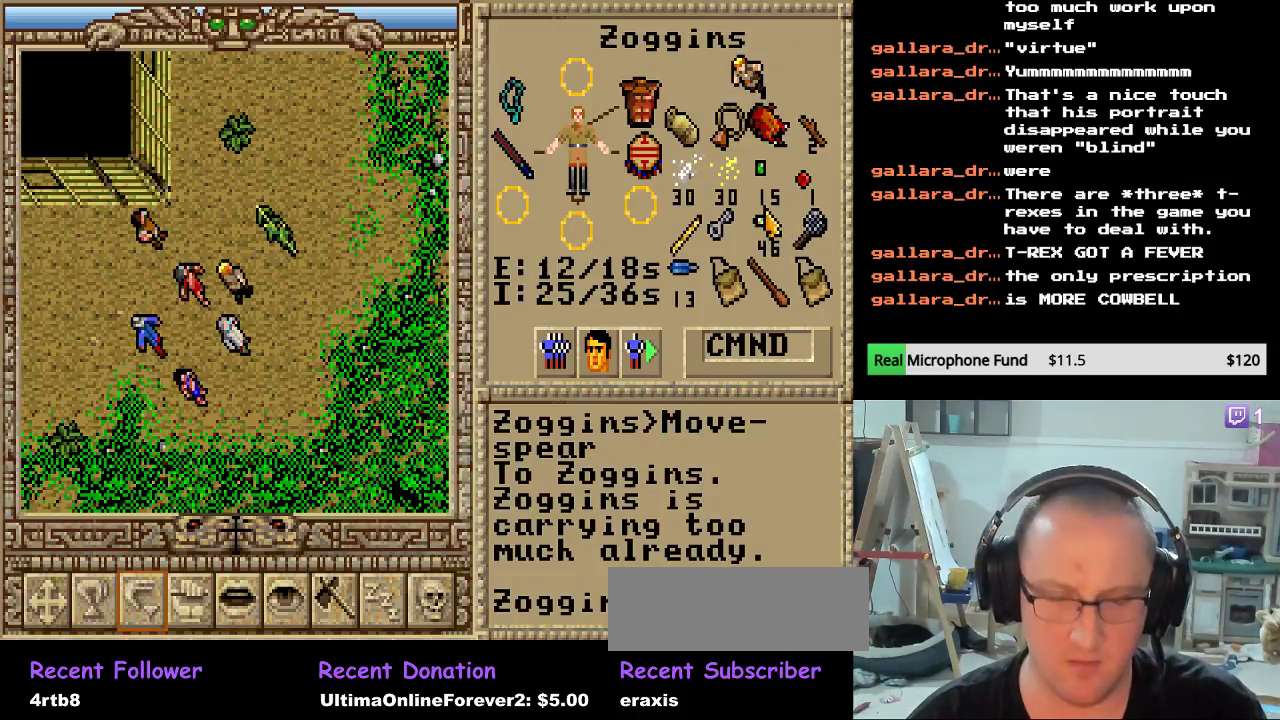
{"keys": [], "mouse": ["left"], "mouse_move": "still", "events": [[476, "mouse_left", "down"]]}
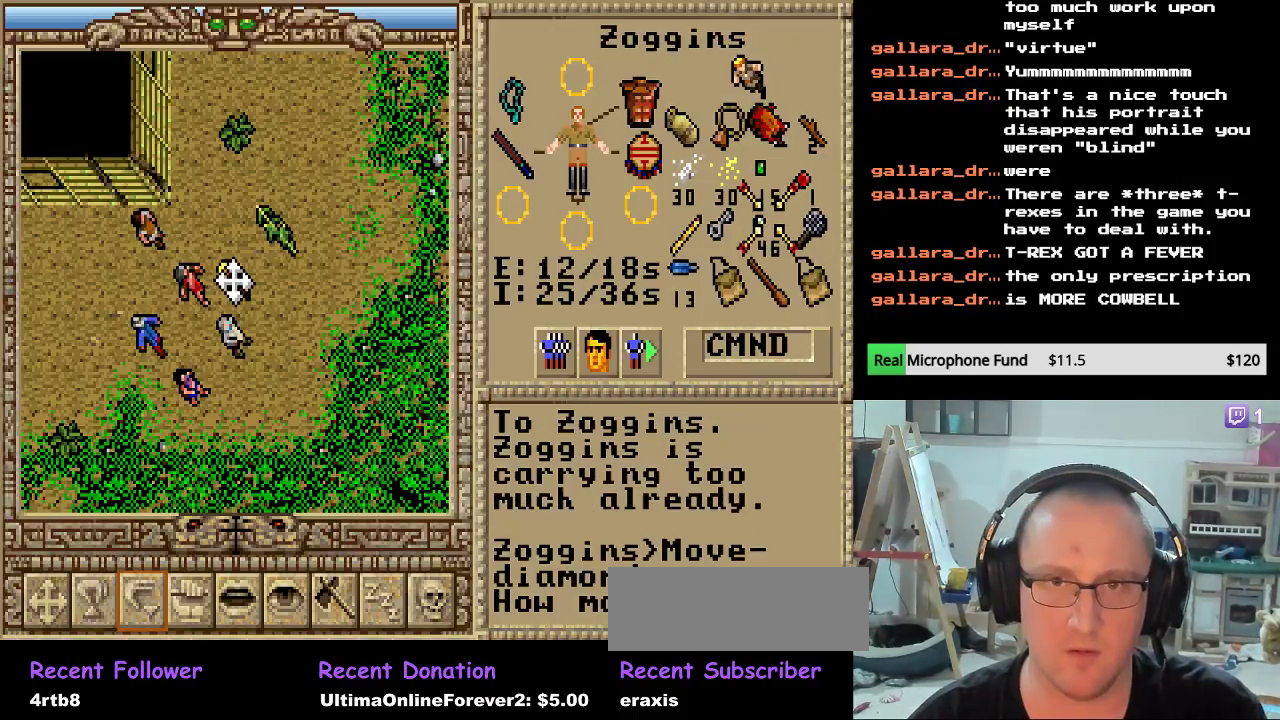
{"keys": [], "mouse": ["left"], "mouse_move": "still", "events": [[51, "mouse_left", "up"], [476, "mouse_left", "down"]]}
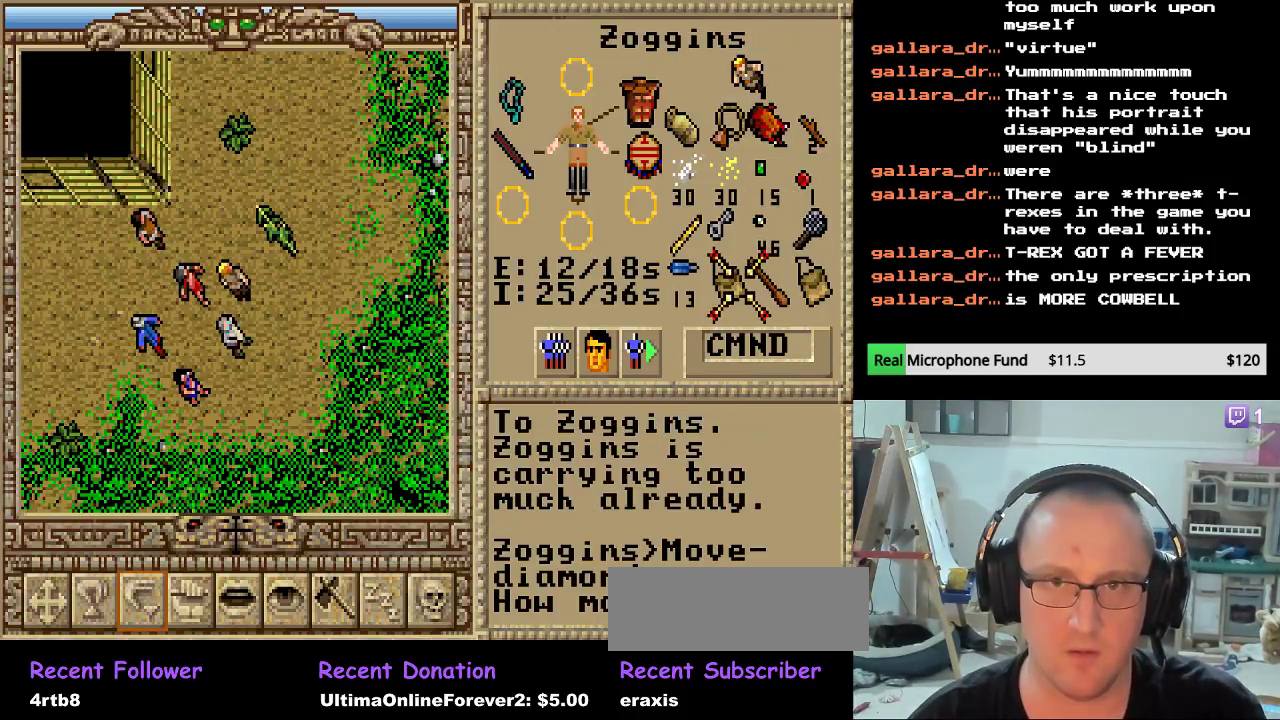
{"keys": [], "mouse": [], "mouse_move": "still", "events": [[85, "mouse_left", "up"]]}
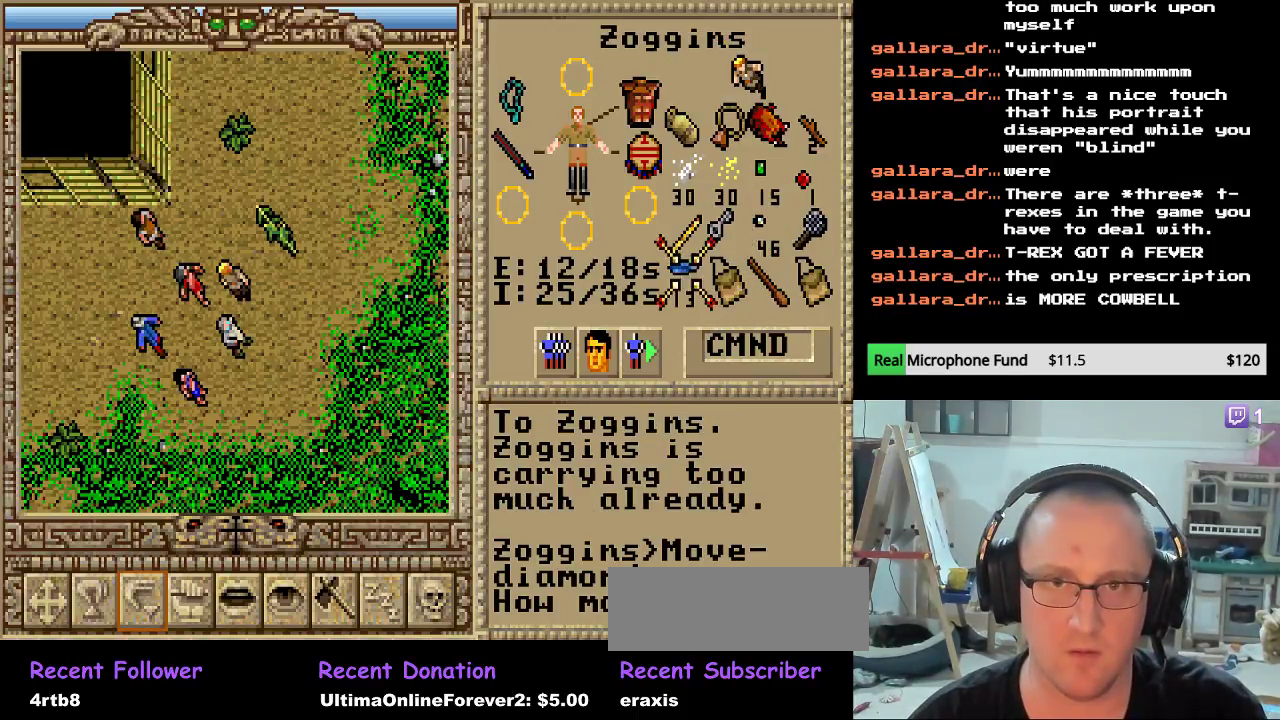
{"keys": [], "mouse": [], "mouse_move": "still", "events": []}
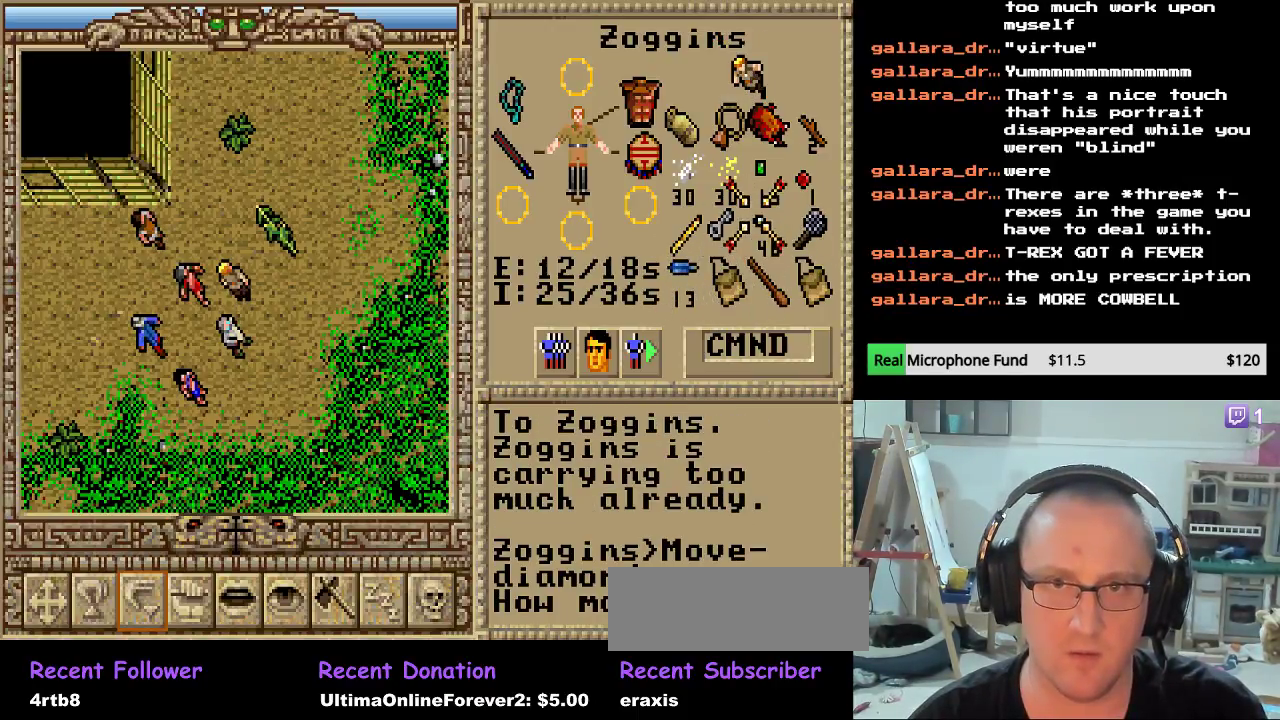
{"keys": [], "mouse": [], "mouse_move": "still", "events": []}
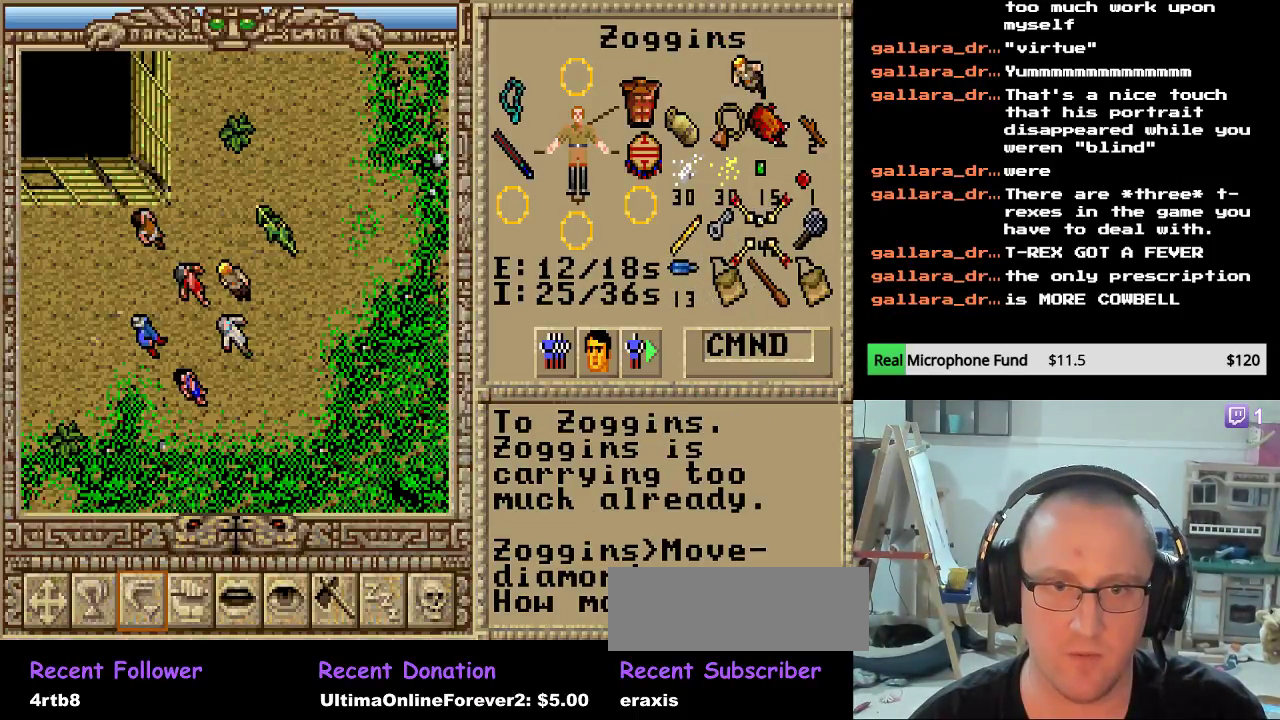
{"keys": [], "mouse": [], "mouse_move": "still", "events": []}
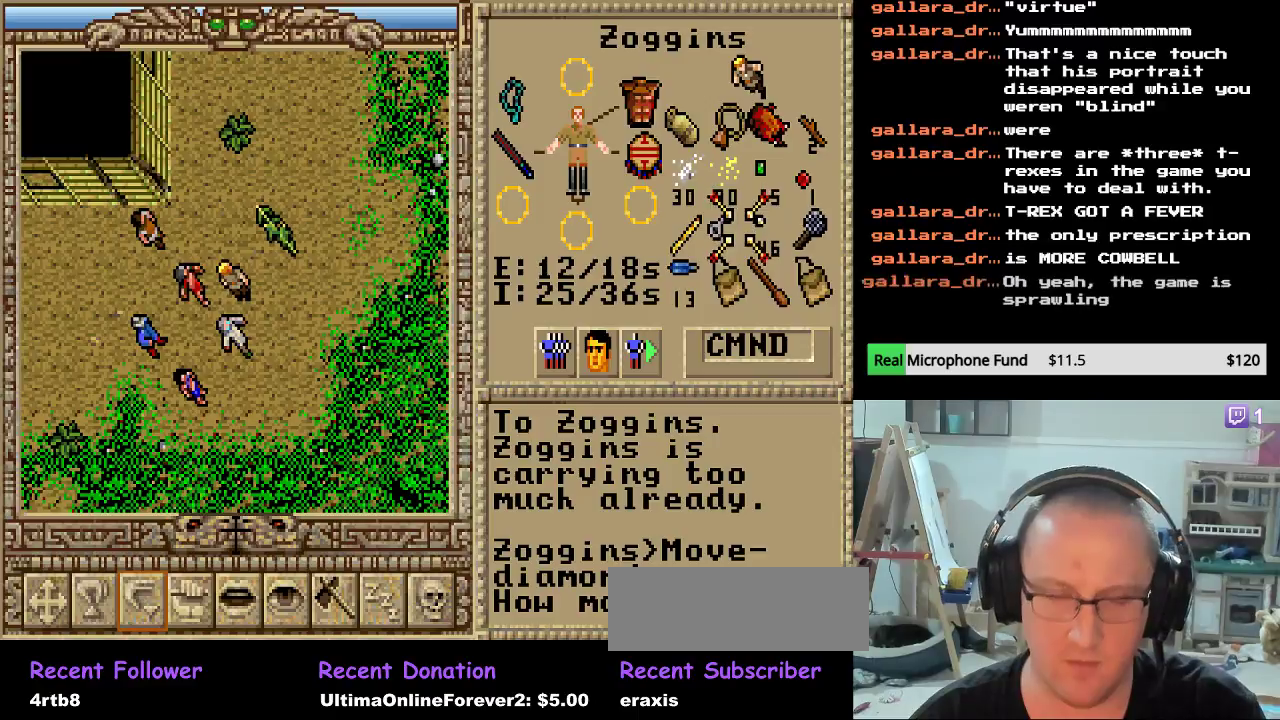
{"keys": [], "mouse": [], "mouse_move": "still", "events": []}
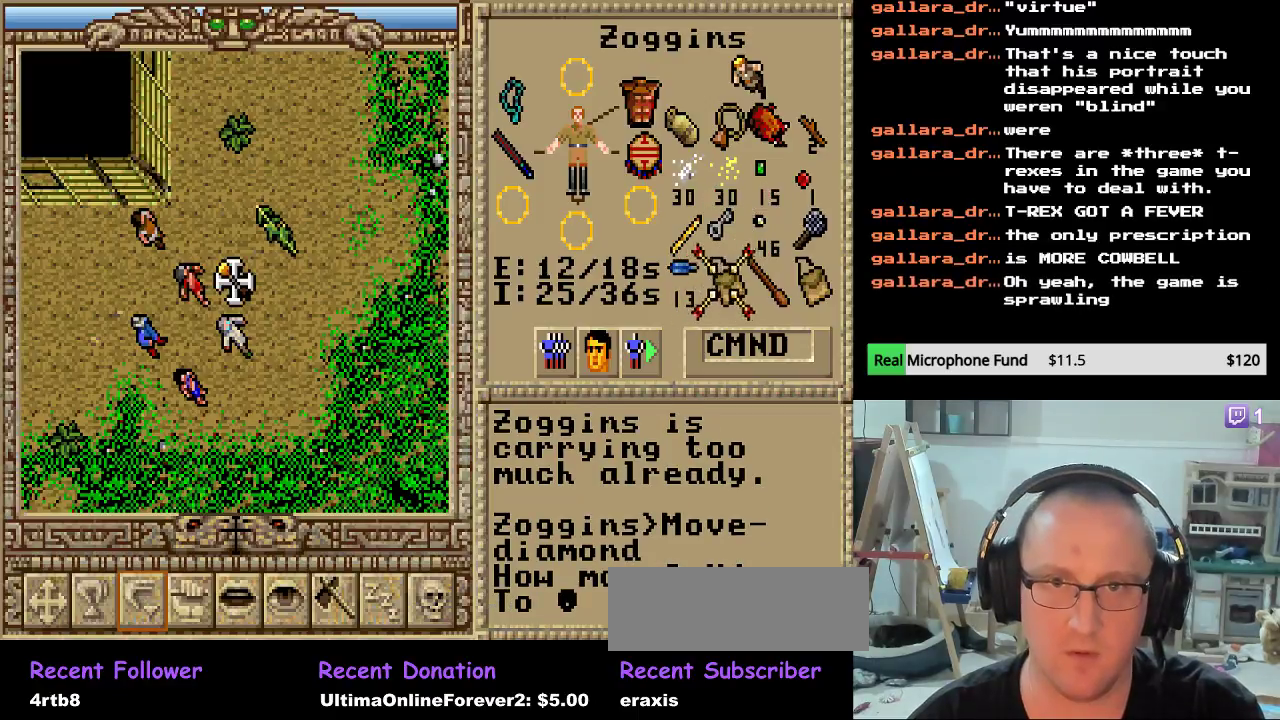
{"keys": [], "mouse": [], "mouse_move": "still", "events": [[204, "mouse_left", "down"], [306, "mouse_left", "up"]]}
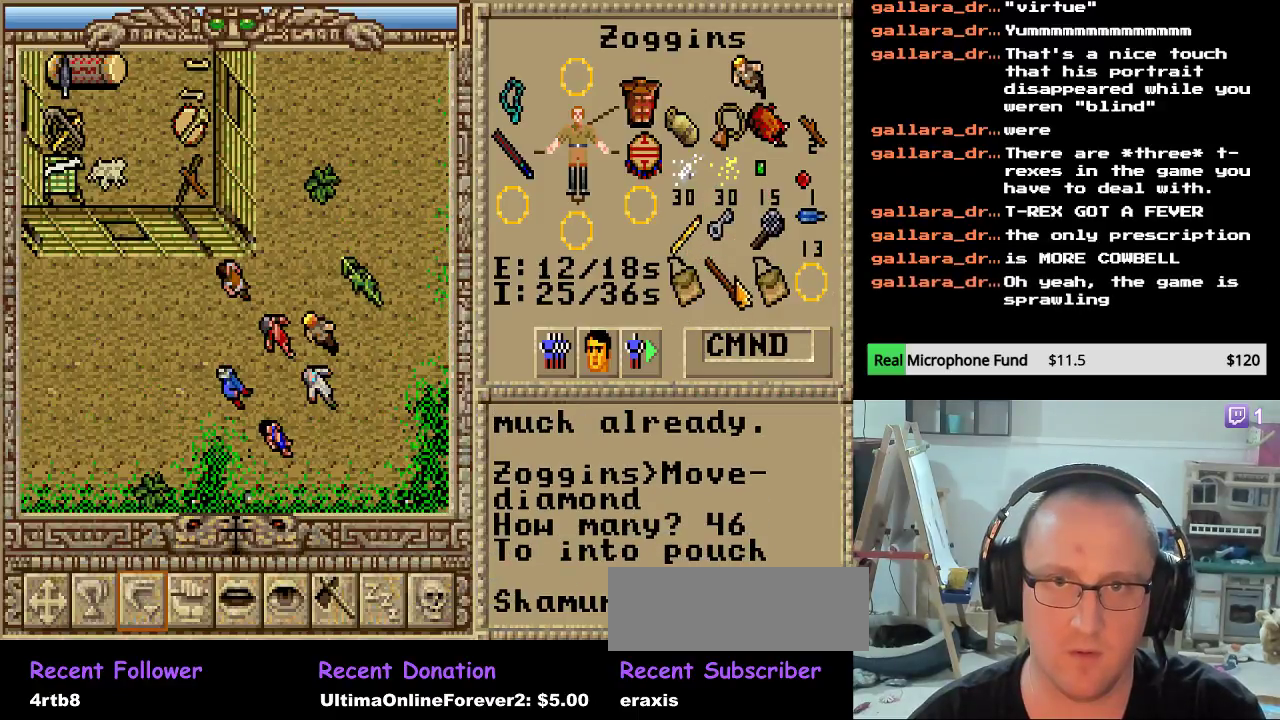
{"keys": [], "mouse": [], "mouse_move": "still", "events": []}
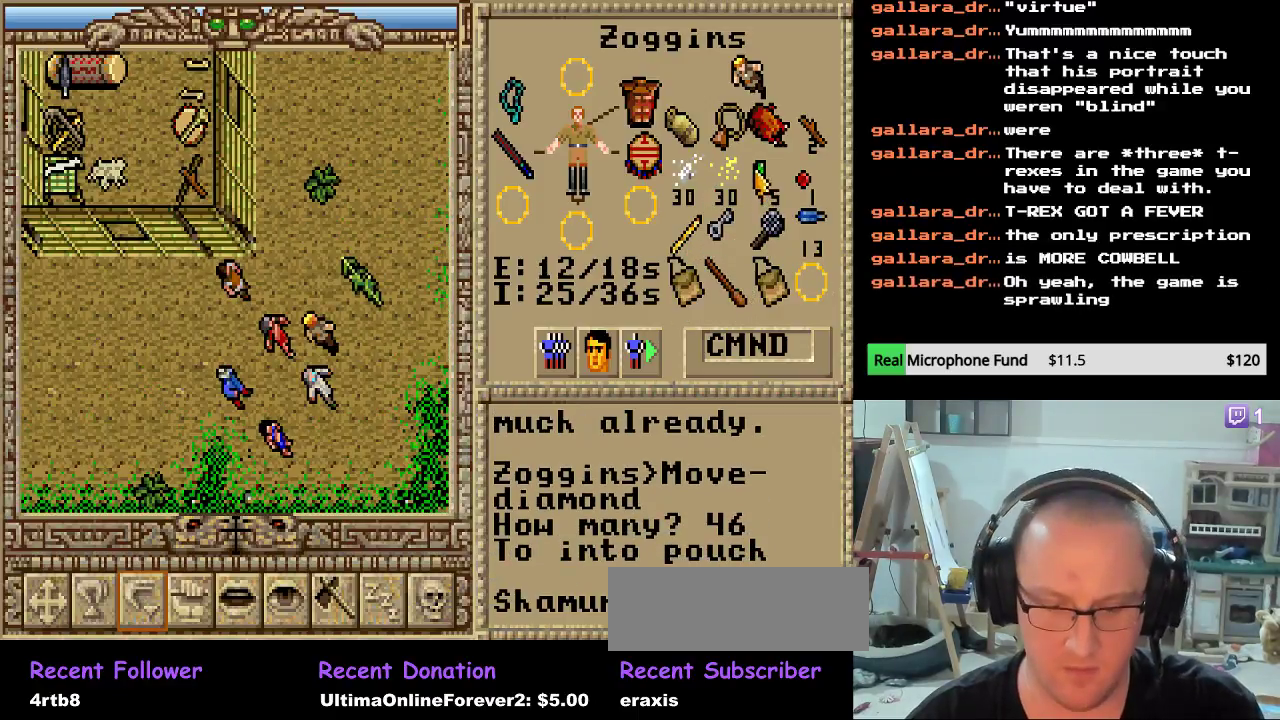
{"keys": [], "mouse": [], "mouse_move": "still", "events": []}
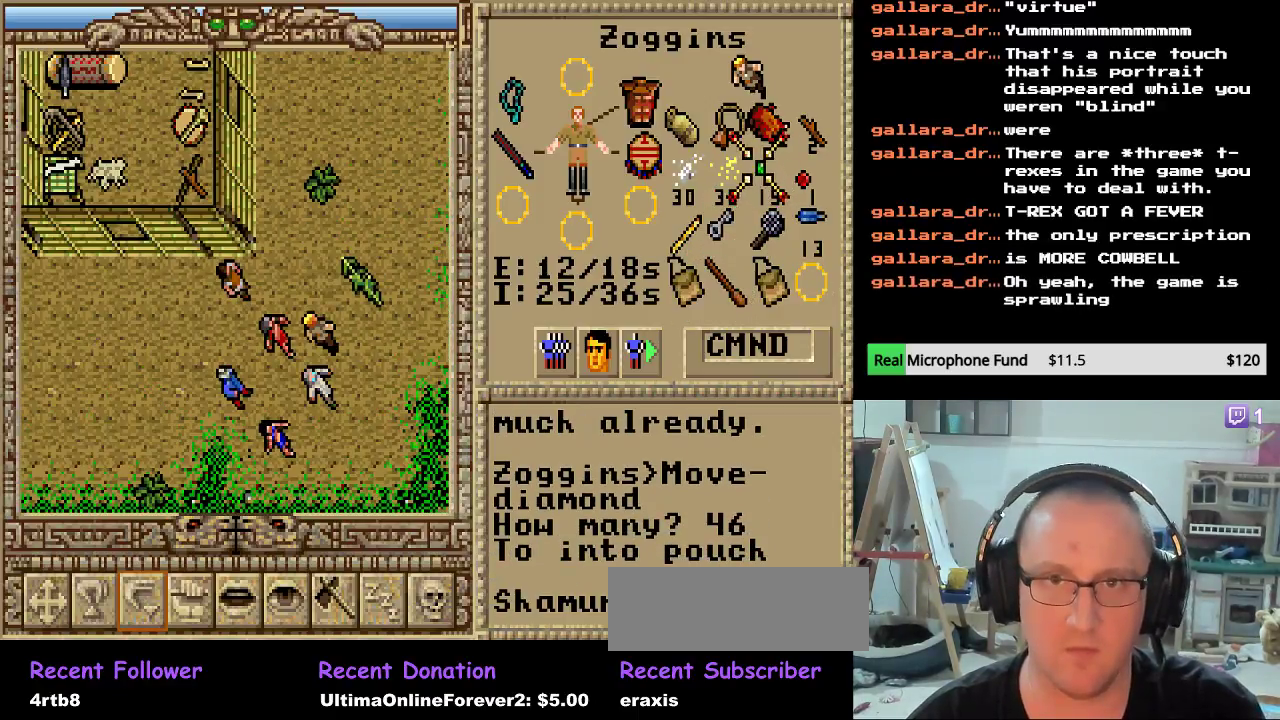
{"keys": [], "mouse": [], "mouse_move": "still", "events": [[289, "mouse_left", "down"], [374, "mouse_left", "up"]]}
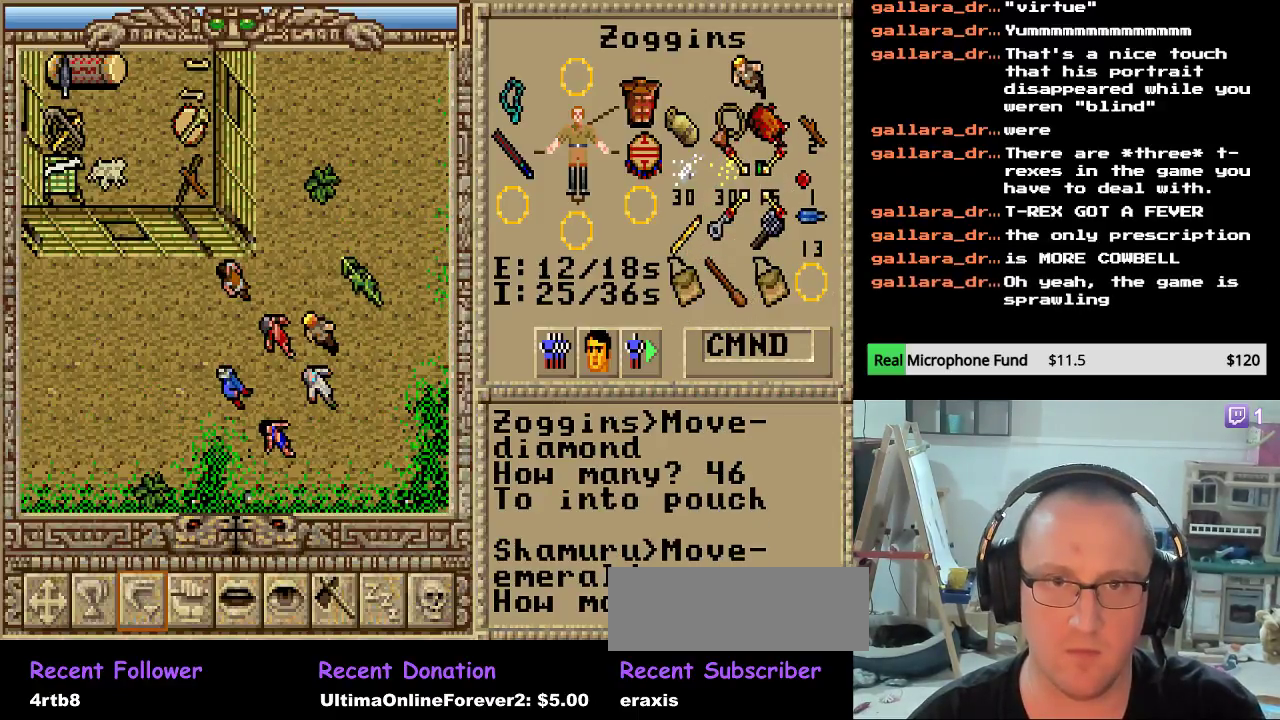
{"keys": [], "mouse": [], "mouse_move": "still", "events": []}
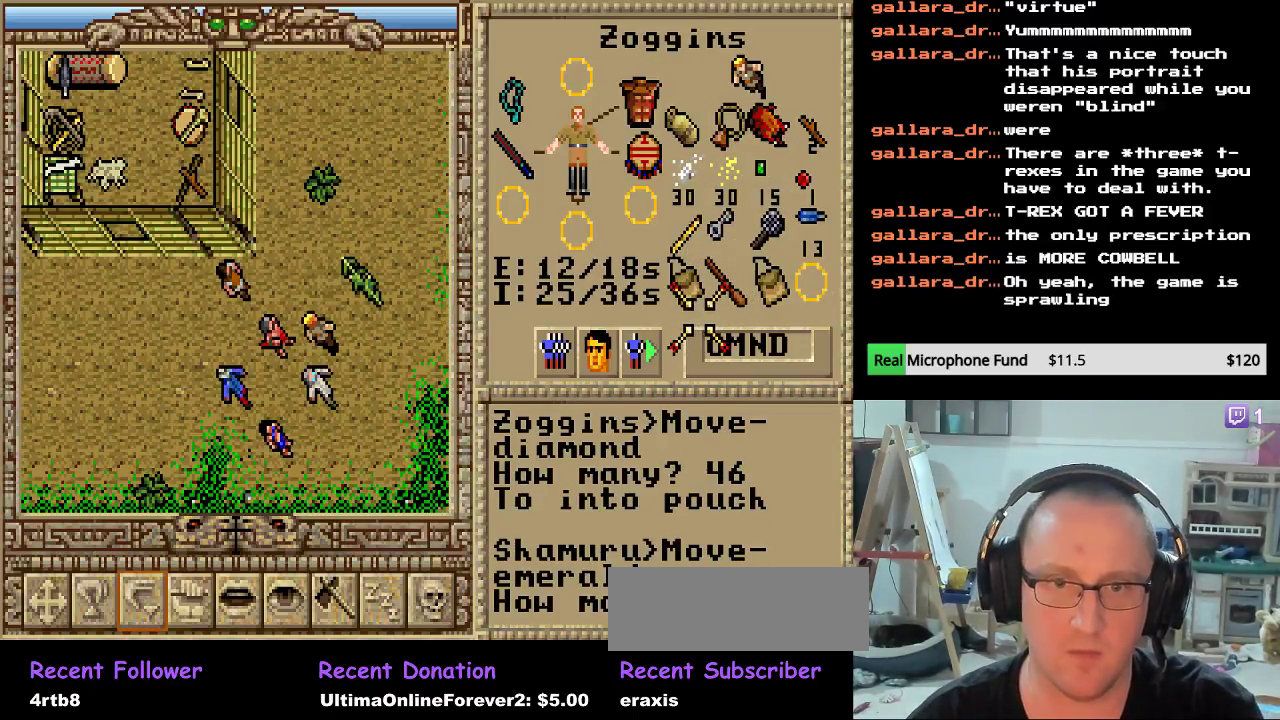
{"keys": [], "mouse": [], "mouse_move": "still", "events": []}
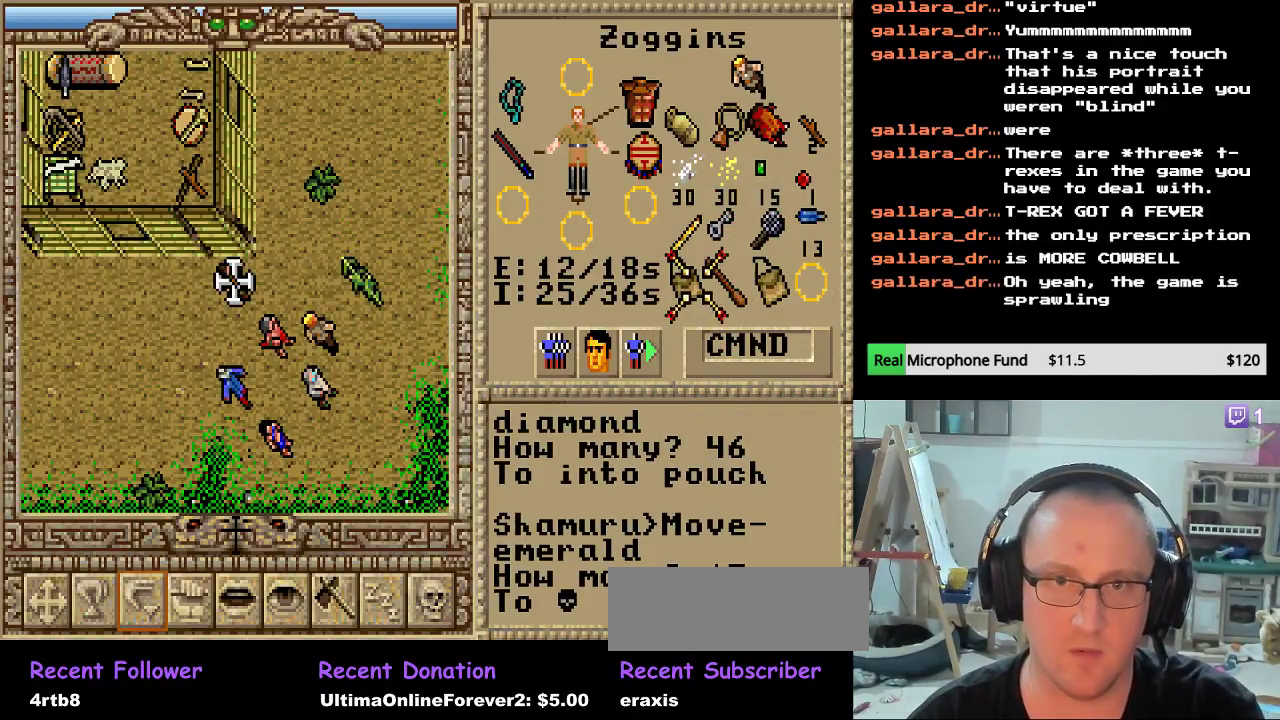
{"keys": [], "mouse": [], "mouse_move": "still", "events": [[187, "mouse_left", "down"], [238, "mouse_left", "up"]]}
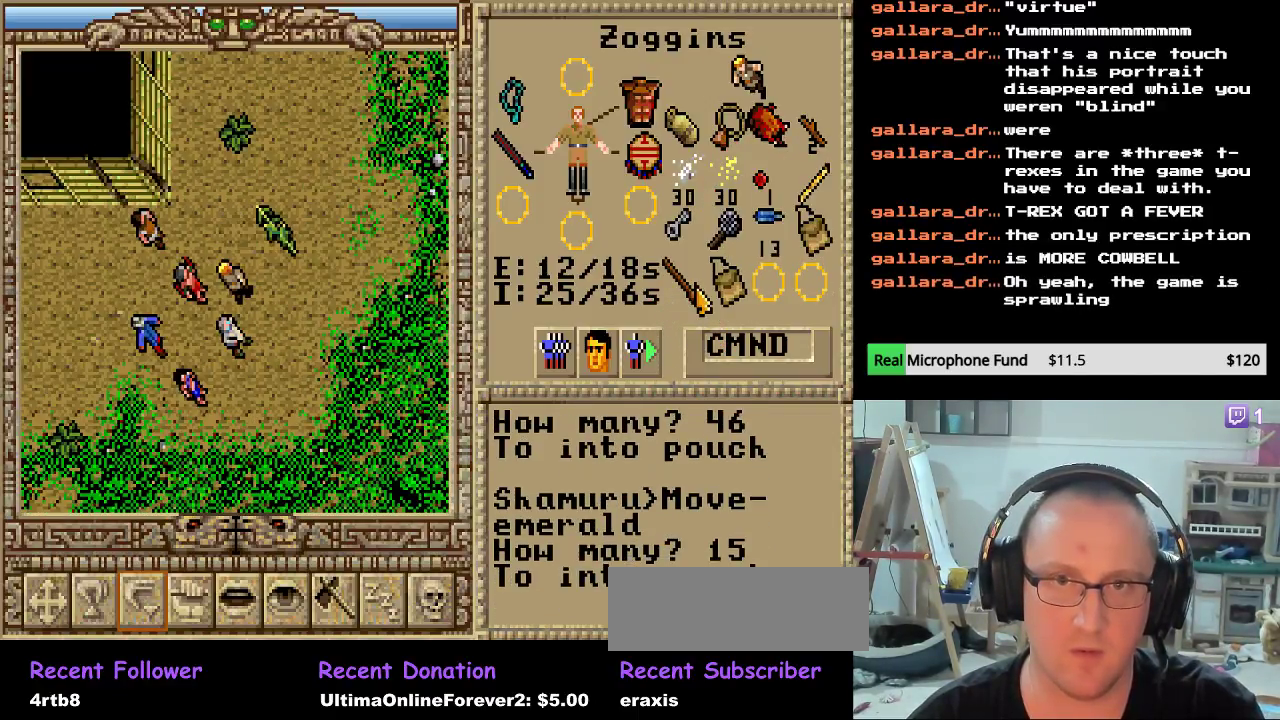
{"keys": [], "mouse": [], "mouse_move": "still", "events": []}
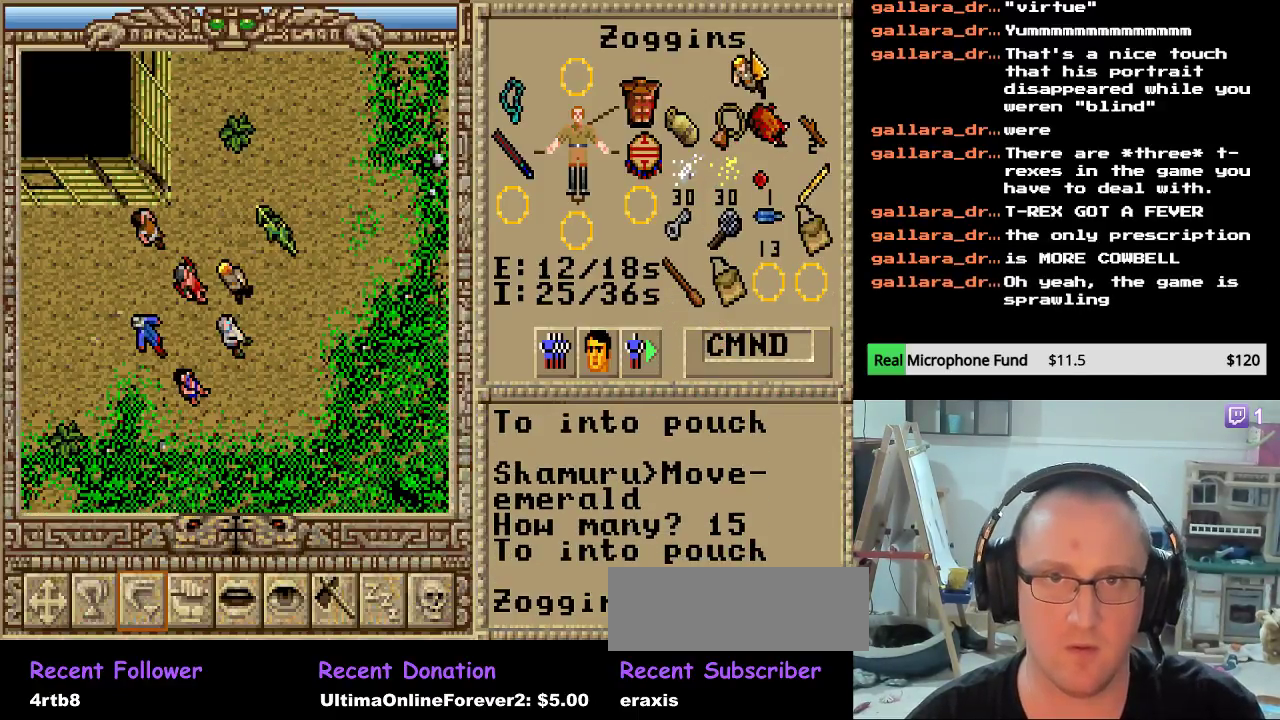
{"keys": [], "mouse": [], "mouse_move": "still", "events": []}
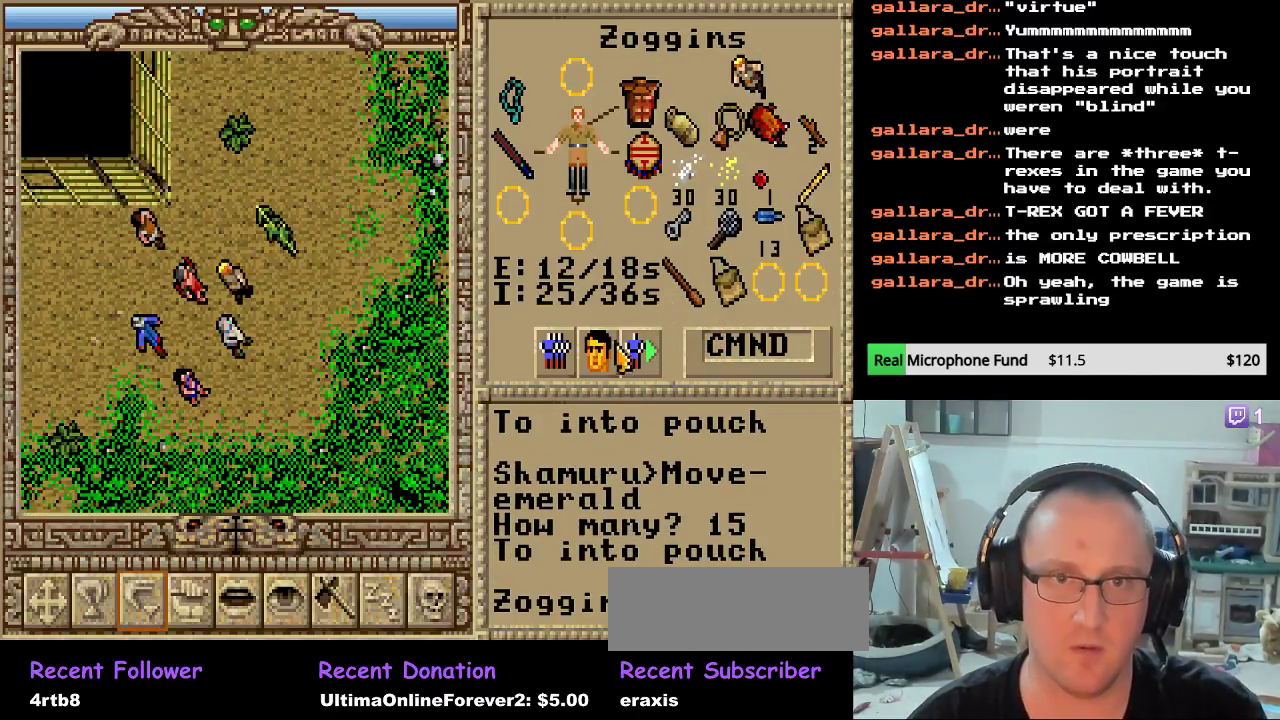
{"keys": [], "mouse": [], "mouse_move": "still", "events": []}
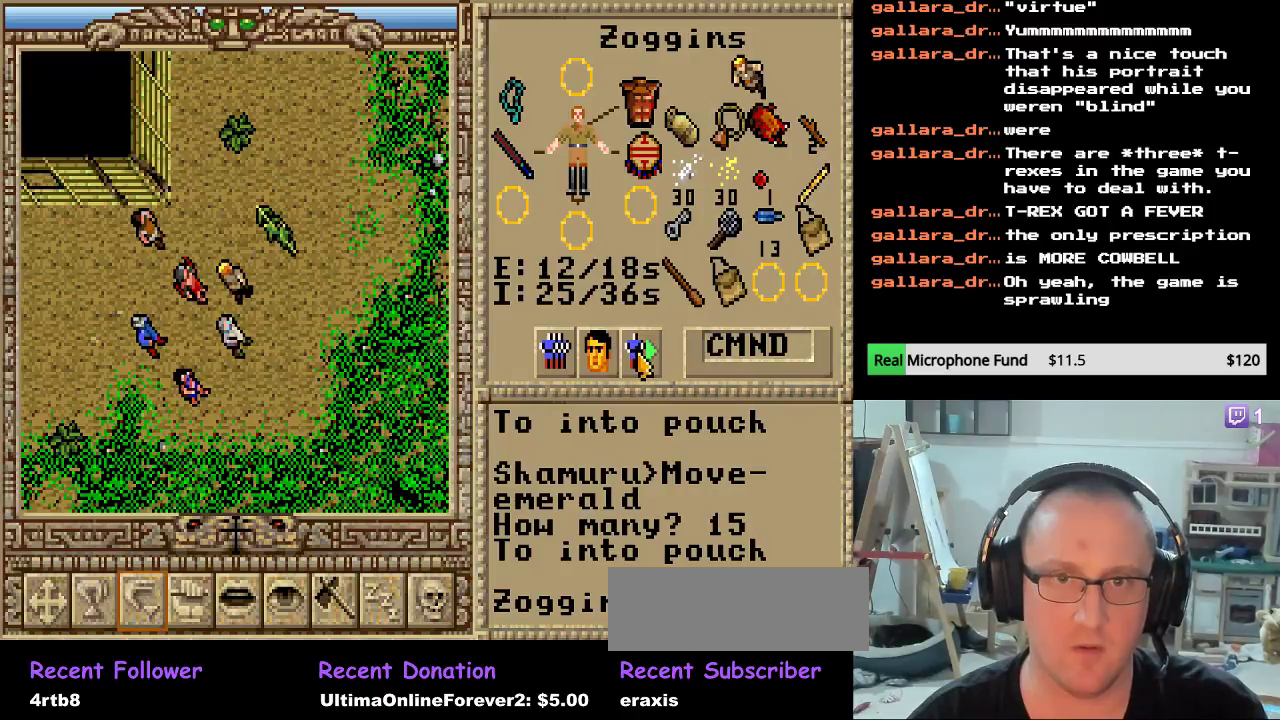
{"keys": [], "mouse": [], "mouse_move": "still", "events": [[408, "mouse_left", "down"], [510, "mouse_left", "up"]]}
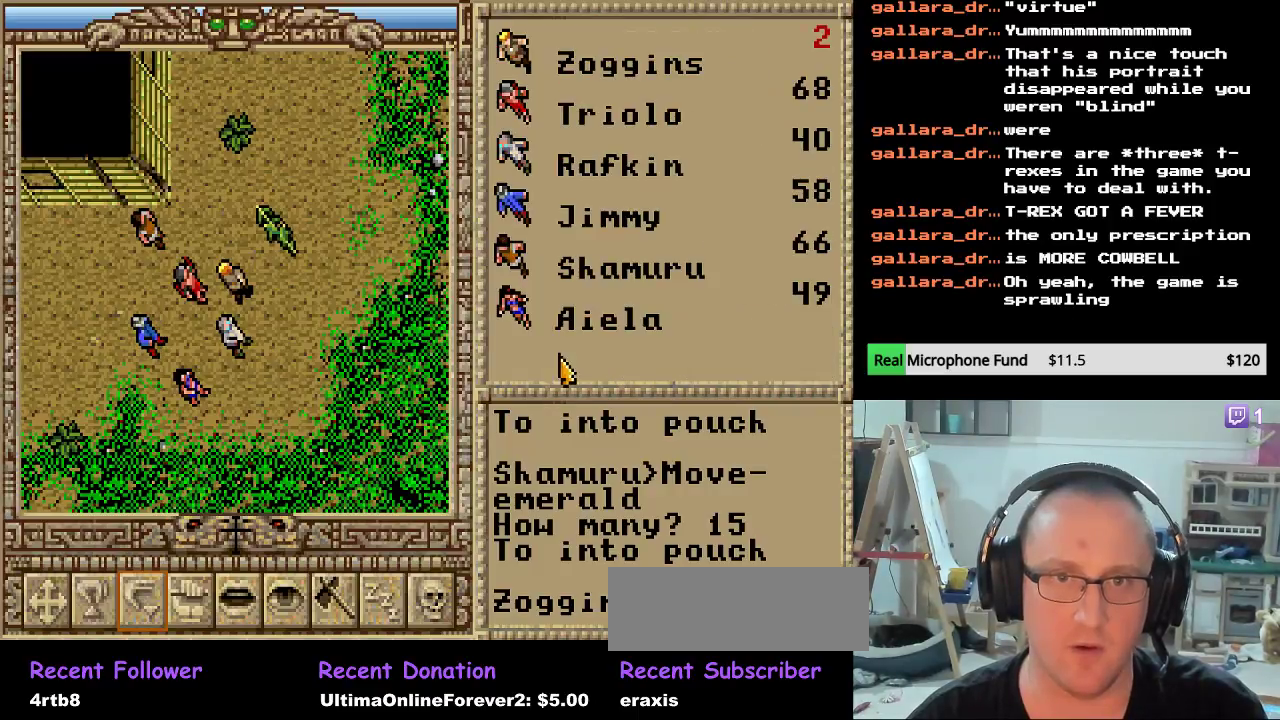
{"keys": [], "mouse": [], "mouse_move": "still", "events": []}
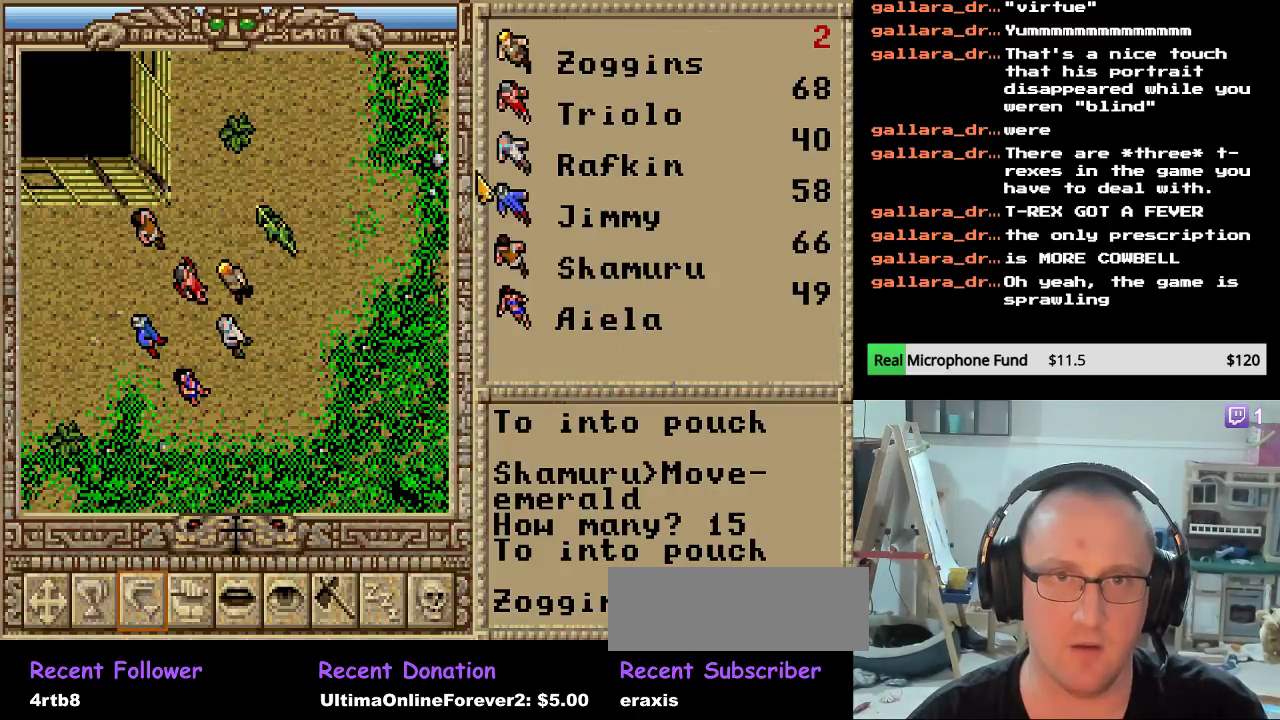
{"keys": [], "mouse": ["left"], "mouse_move": "still", "events": [[476, "mouse_left", "down"]]}
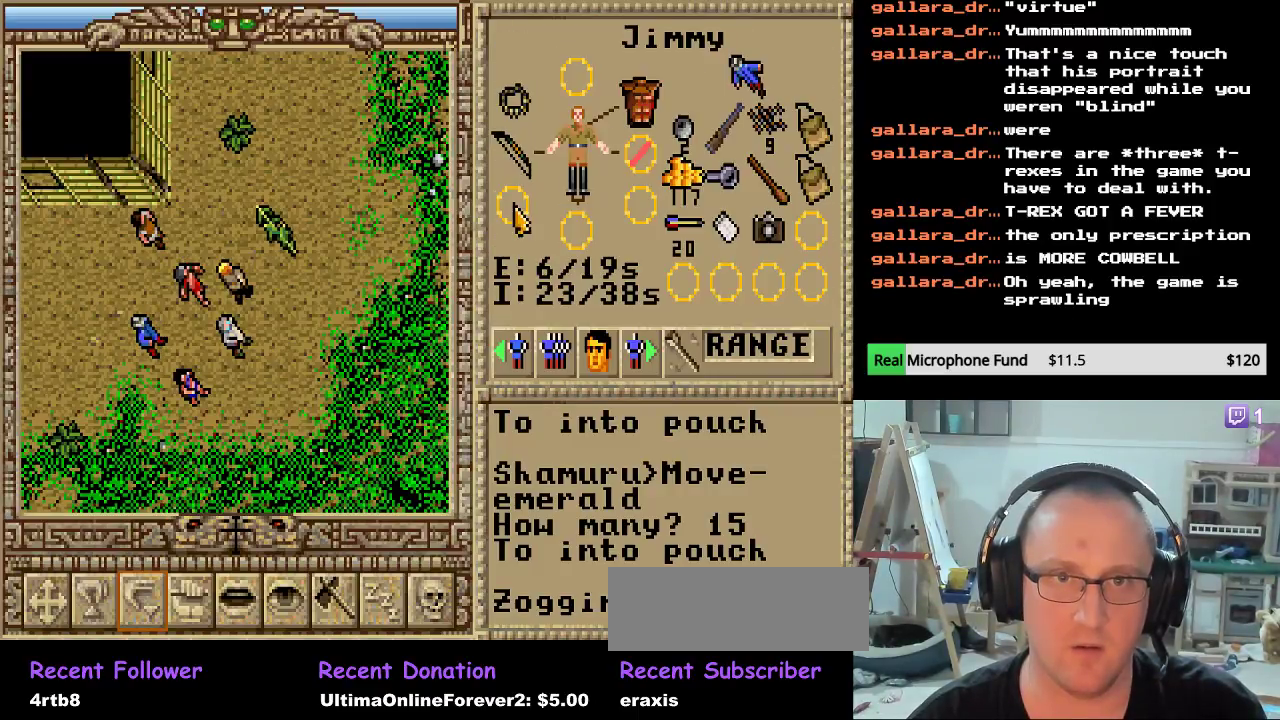
{"keys": [], "mouse": [], "mouse_move": "still", "events": [[68, "mouse_left", "up"]]}
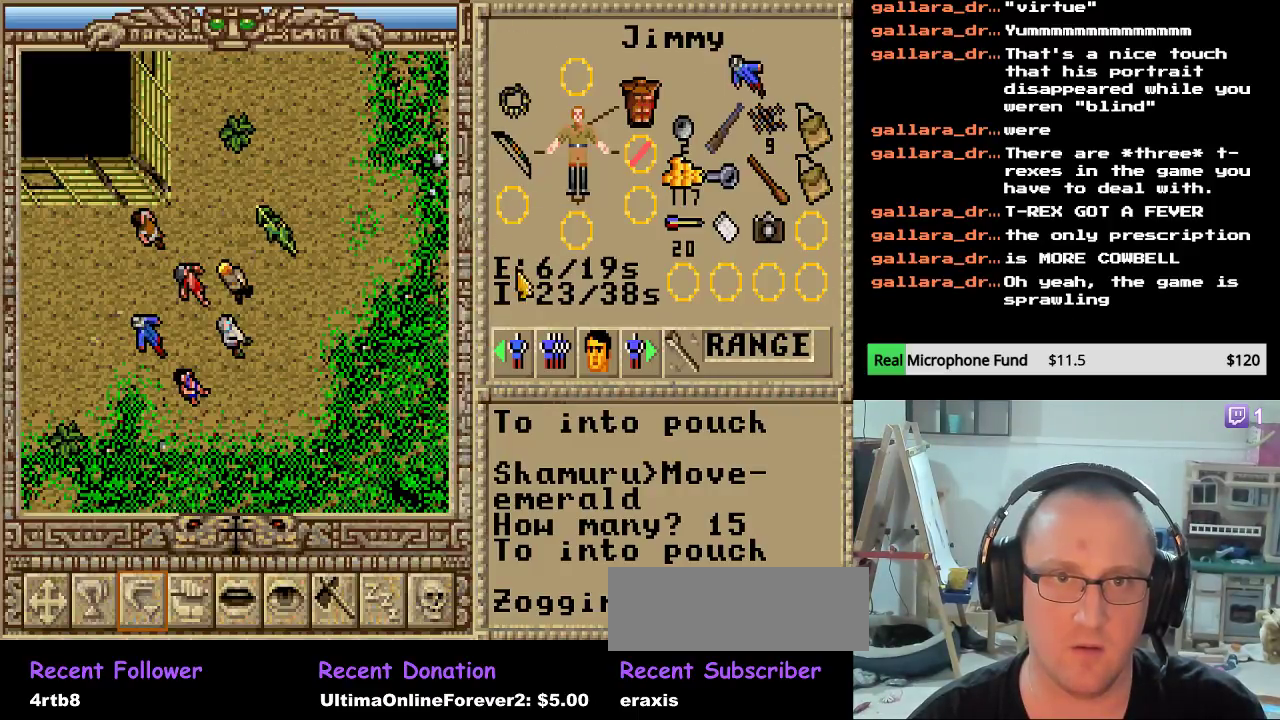
{"keys": [], "mouse": [], "mouse_move": "still", "events": []}
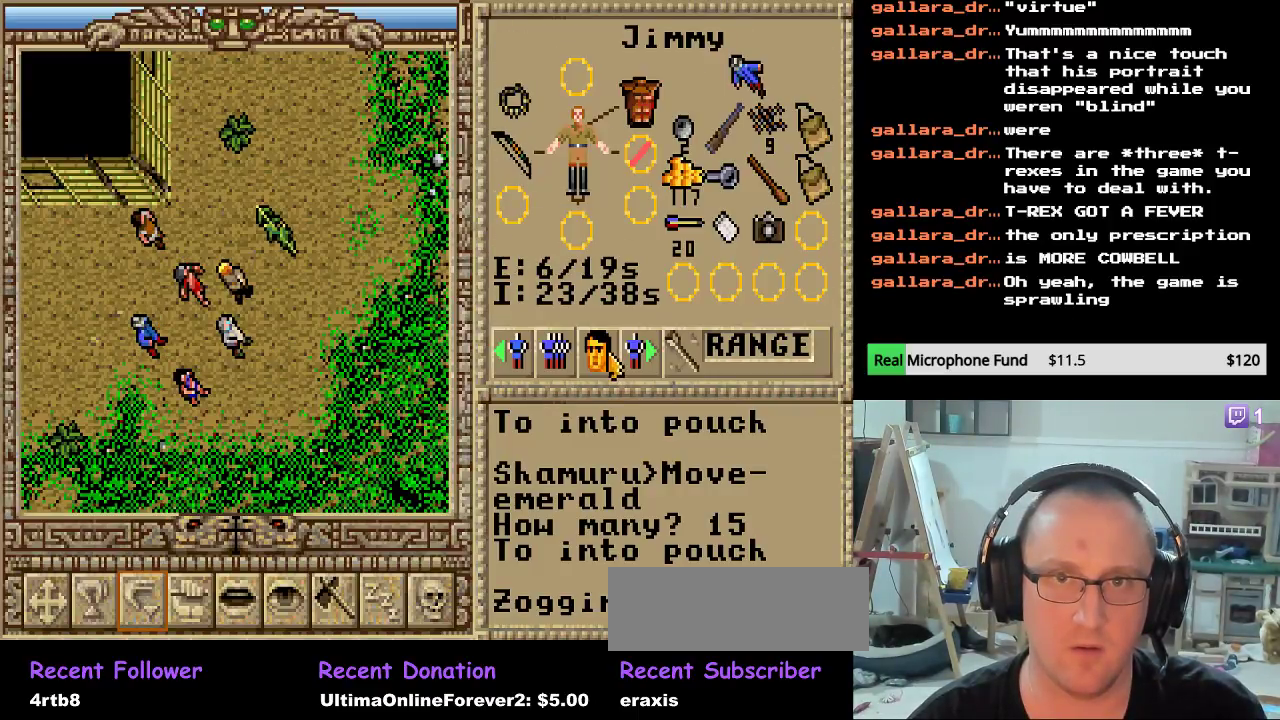
{"keys": [], "mouse": ["left"], "mouse_move": "still", "events": [[476, "mouse_left", "down"]]}
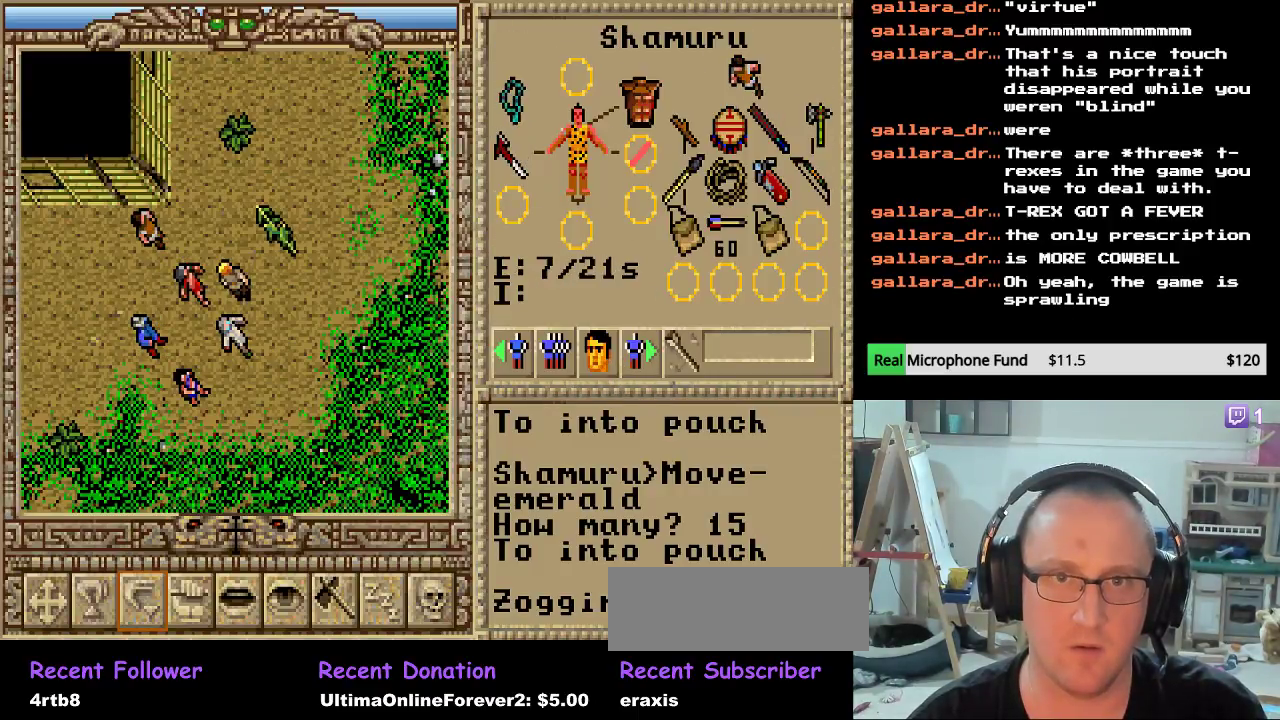
{"keys": [], "mouse": [], "mouse_move": "still", "events": [[68, "mouse_left", "up"]]}
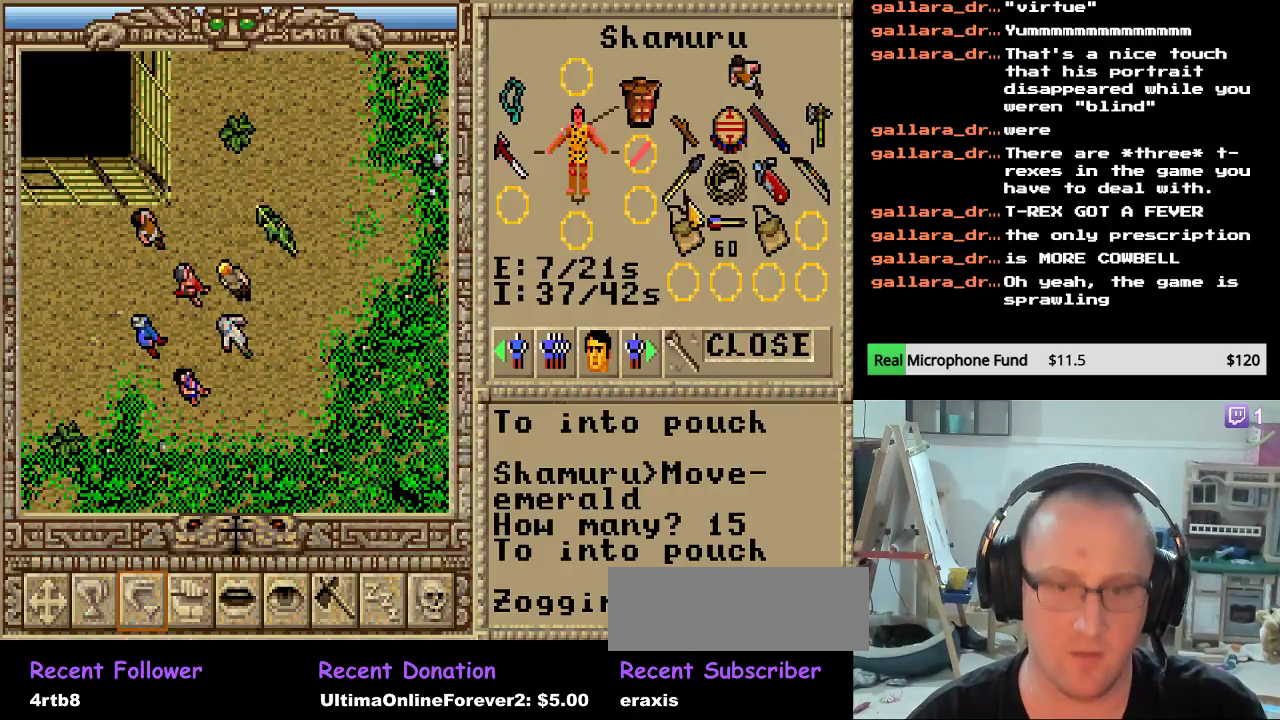
{"keys": [], "mouse": [], "mouse_move": "still", "events": []}